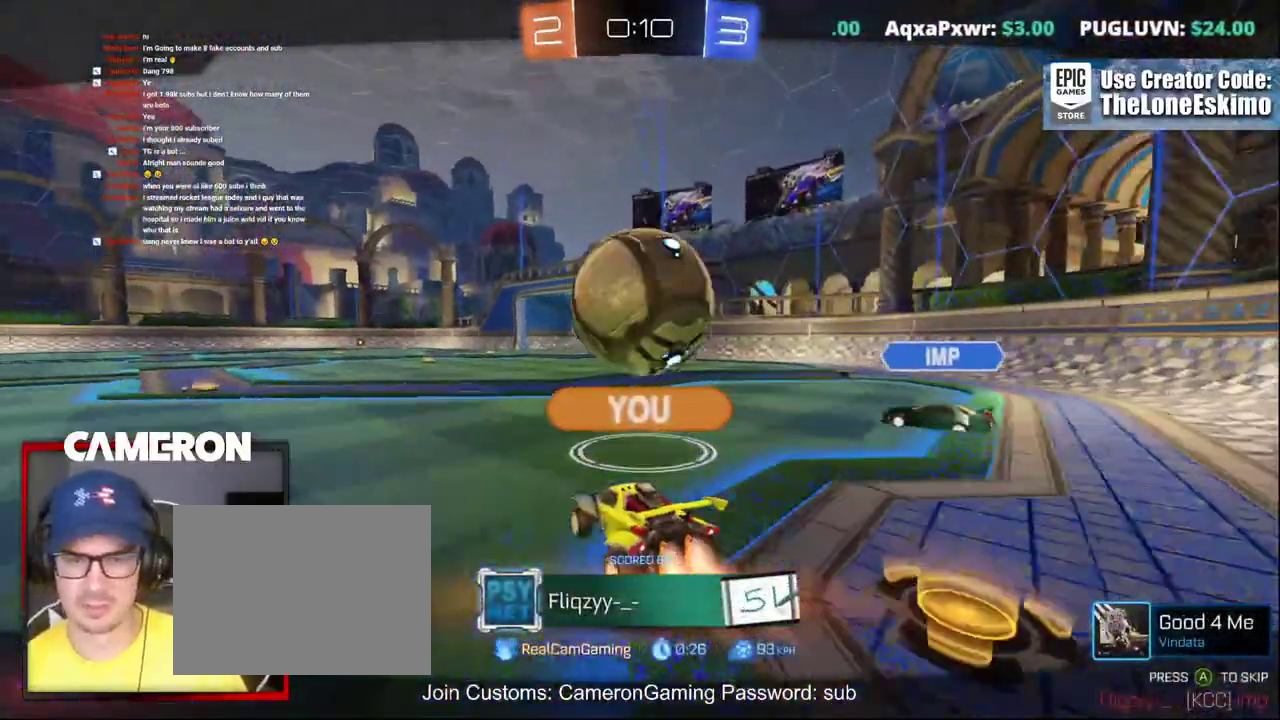
Gameplay with a controller (Xbox layout); each line is a JSON object with the inputs held at the frame after it. "events" lists button and stick changes between this image and that frame as [ms after this image, input, new state], when the widget could be followed in between. Not read: L1 R1.
{"buttons": ["R2"], "left_stick": "center", "right_stick": "center", "events": [[117, "A", "up"], [267, "A", "down"], [400, "A", "up"]]}
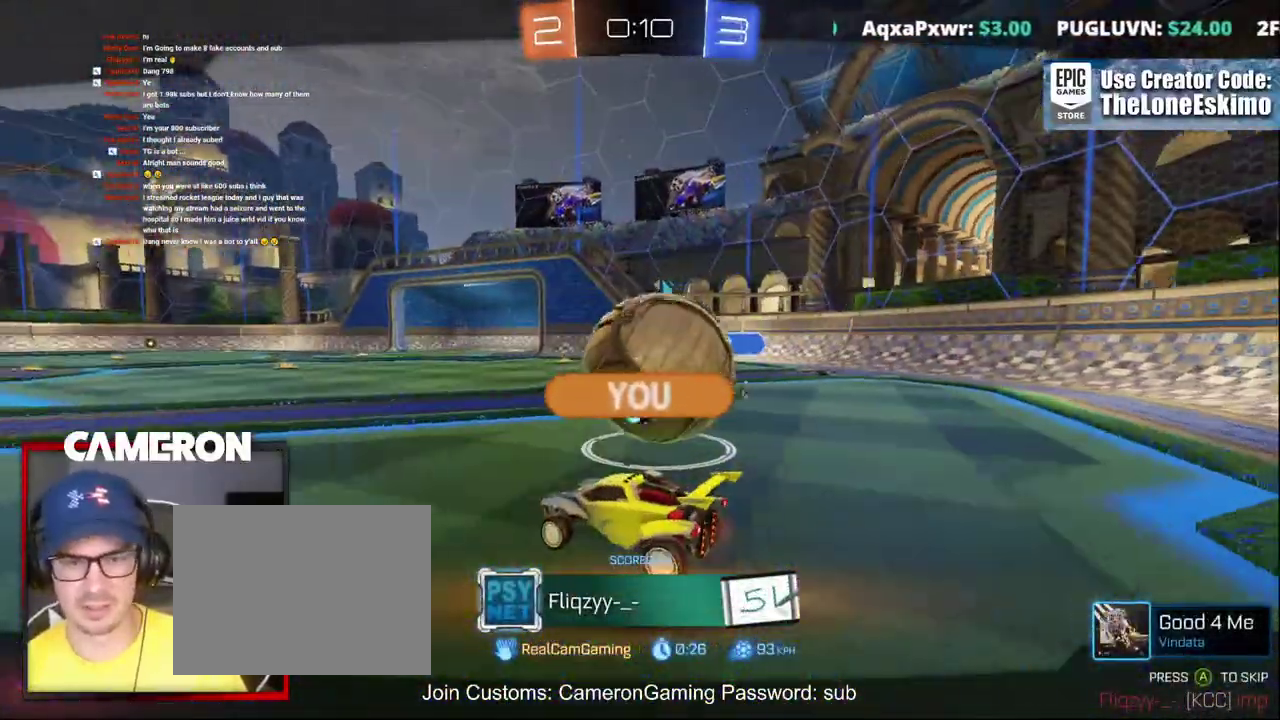
{"buttons": ["A", "R2"], "left_stick": "center", "right_stick": "center", "events": [[67, "A", "down"], [217, "A", "up"], [350, "A", "down"]]}
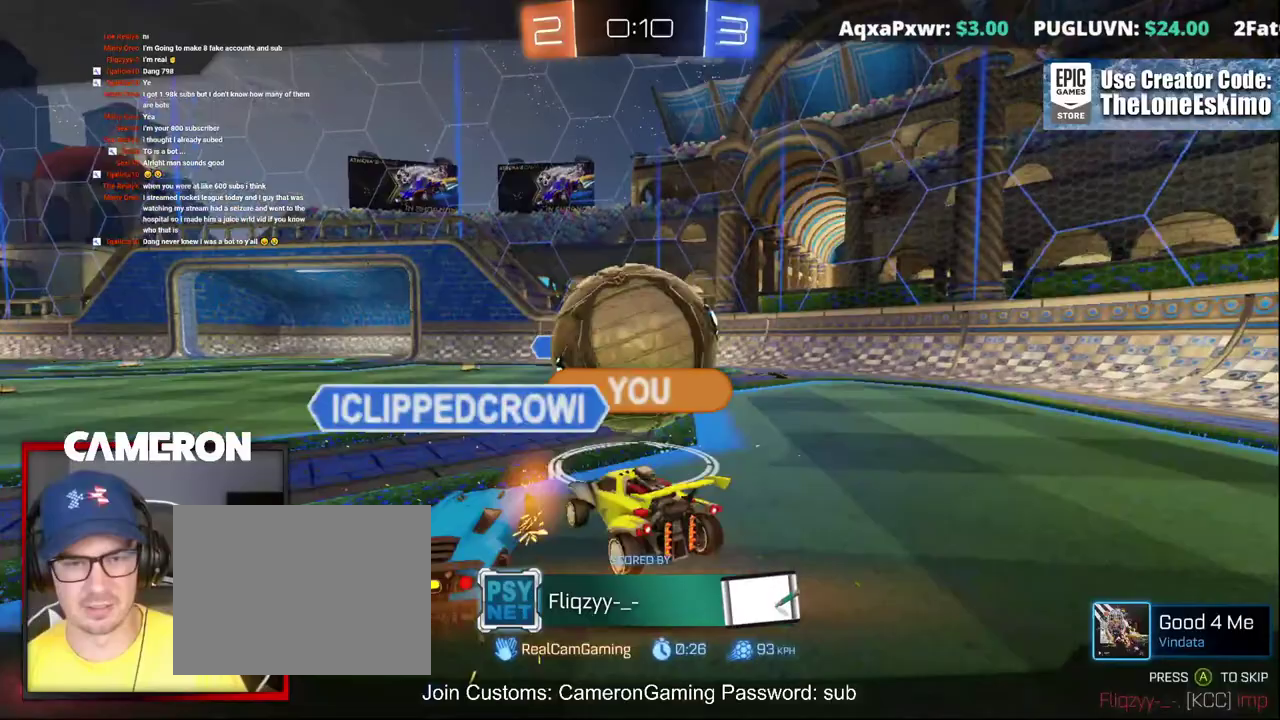
{"buttons": ["A", "R2"], "left_stick": "center", "right_stick": "center", "events": [[17, "A", "up"], [200, "A", "down"], [333, "A", "up"], [500, "A", "down"]]}
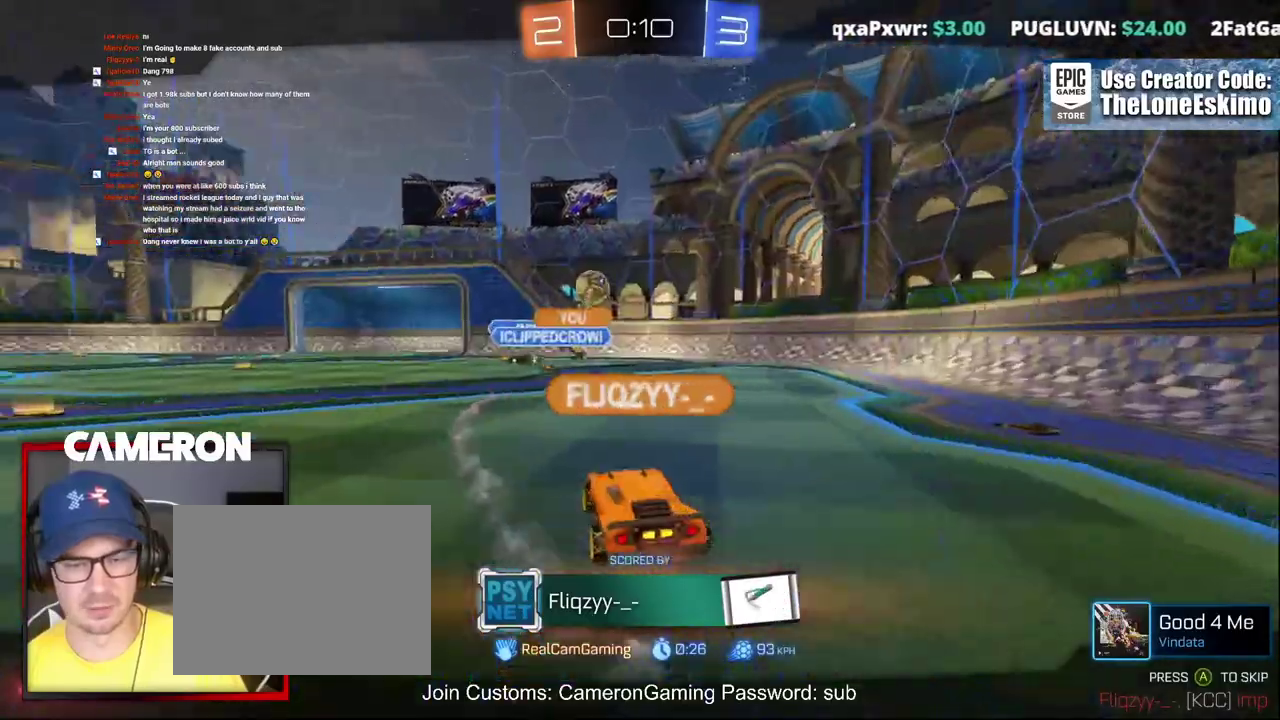
{"buttons": ["R2"], "left_stick": "center", "right_stick": "center", "events": [[133, "A", "up"], [283, "A", "down"], [400, "A", "up"]]}
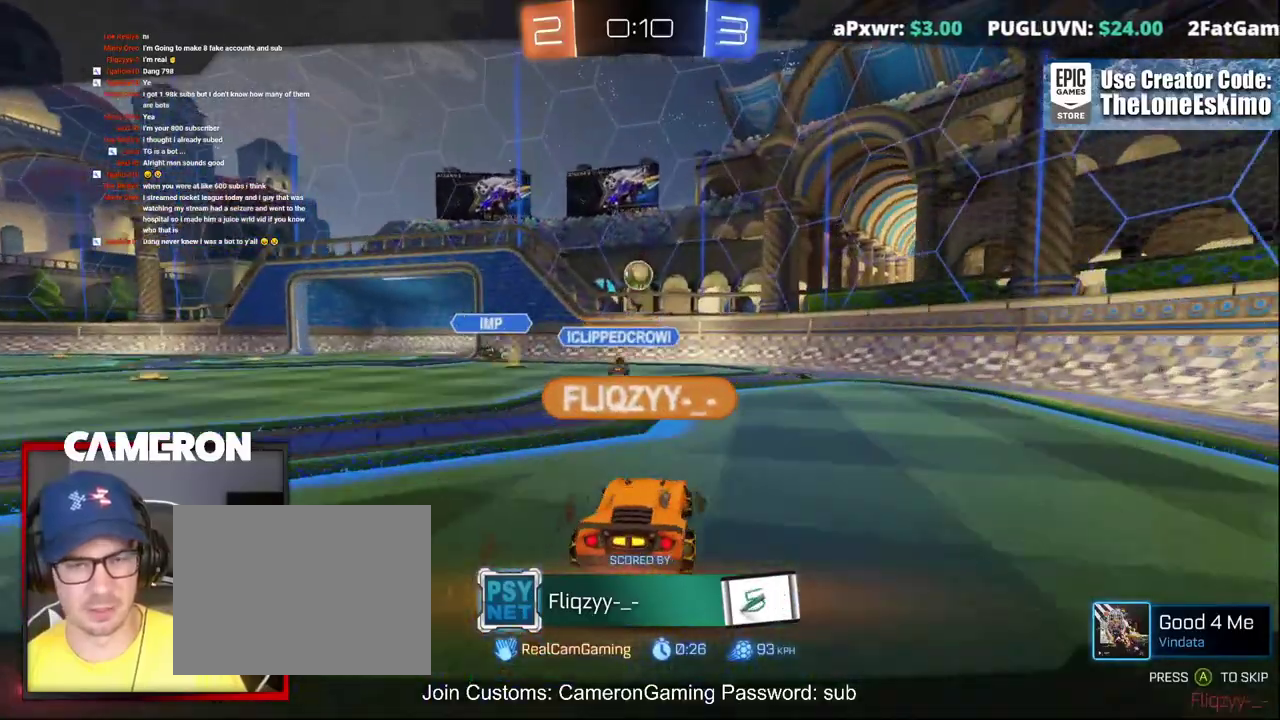
{"buttons": ["R2"], "left_stick": "center", "right_stick": "center", "events": [[50, "A", "down"], [183, "A", "up"], [300, "A", "down"], [467, "A", "up"]]}
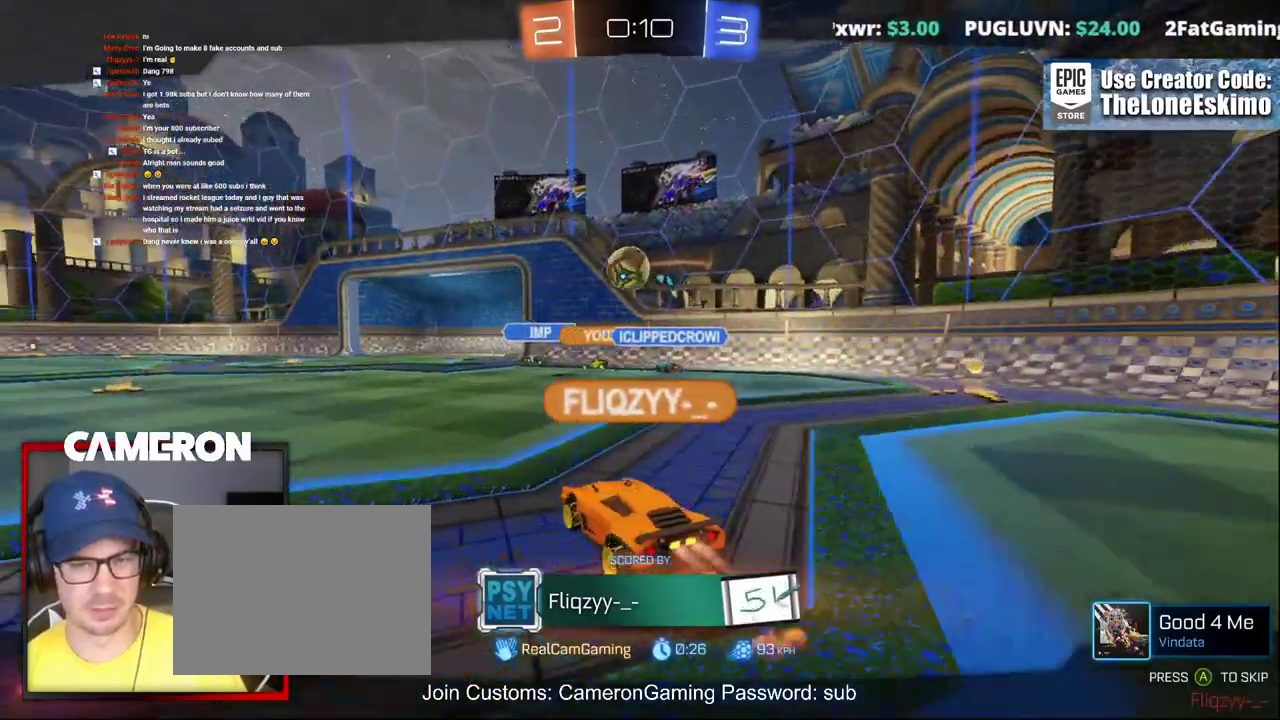
{"buttons": ["A", "R2"], "left_stick": "center", "right_stick": "center", "events": [[83, "A", "down"], [233, "A", "up"], [367, "A", "down"]]}
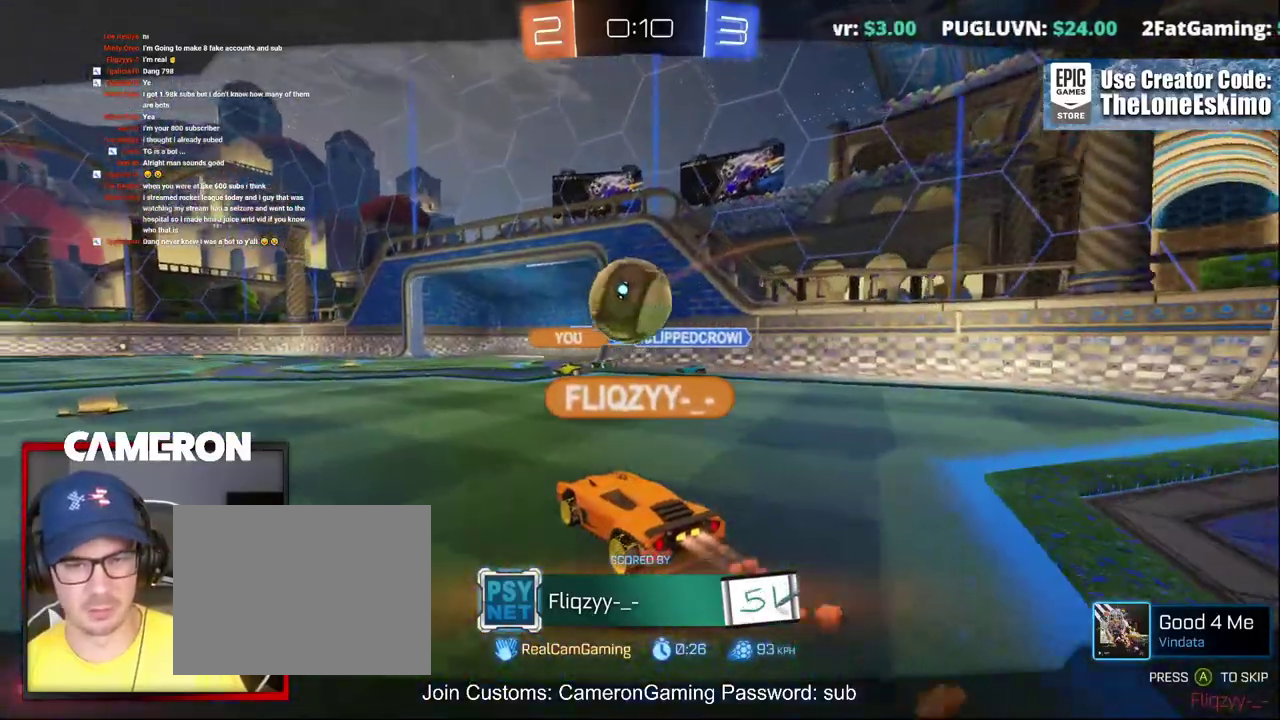
{"buttons": ["A", "R2"], "left_stick": "right", "right_stick": "center"}
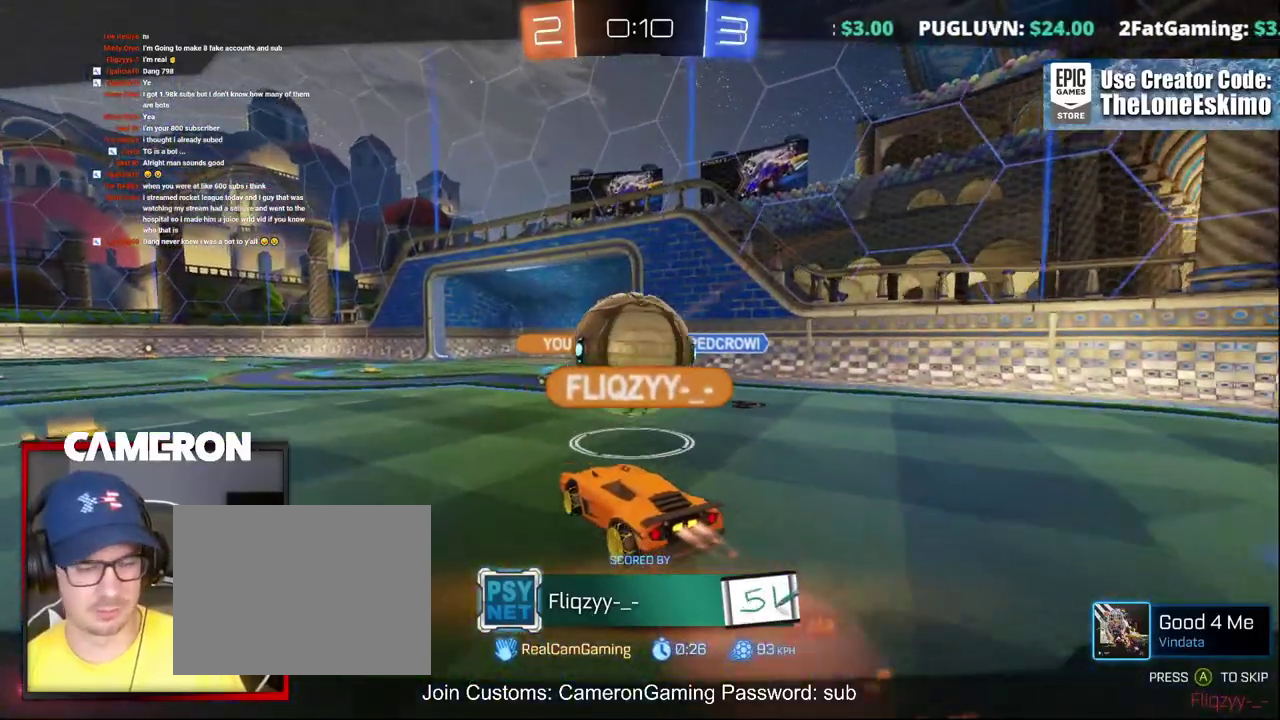
{"buttons": ["A", "R2"], "left_stick": "center", "right_stick": "center"}
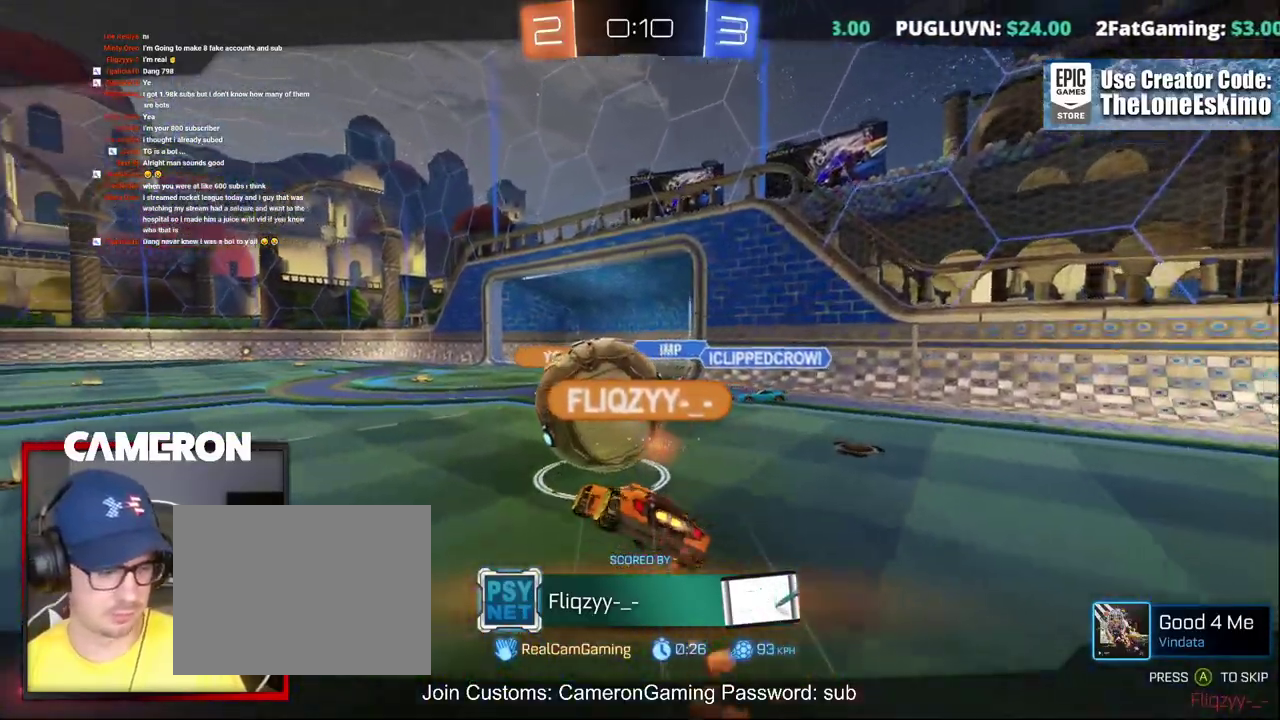
{"buttons": ["A", "R2"], "left_stick": "center", "right_stick": "center", "events": [[50, "A", "up"], [150, "A", "down"], [283, "A", "up"], [400, "A", "down"]]}
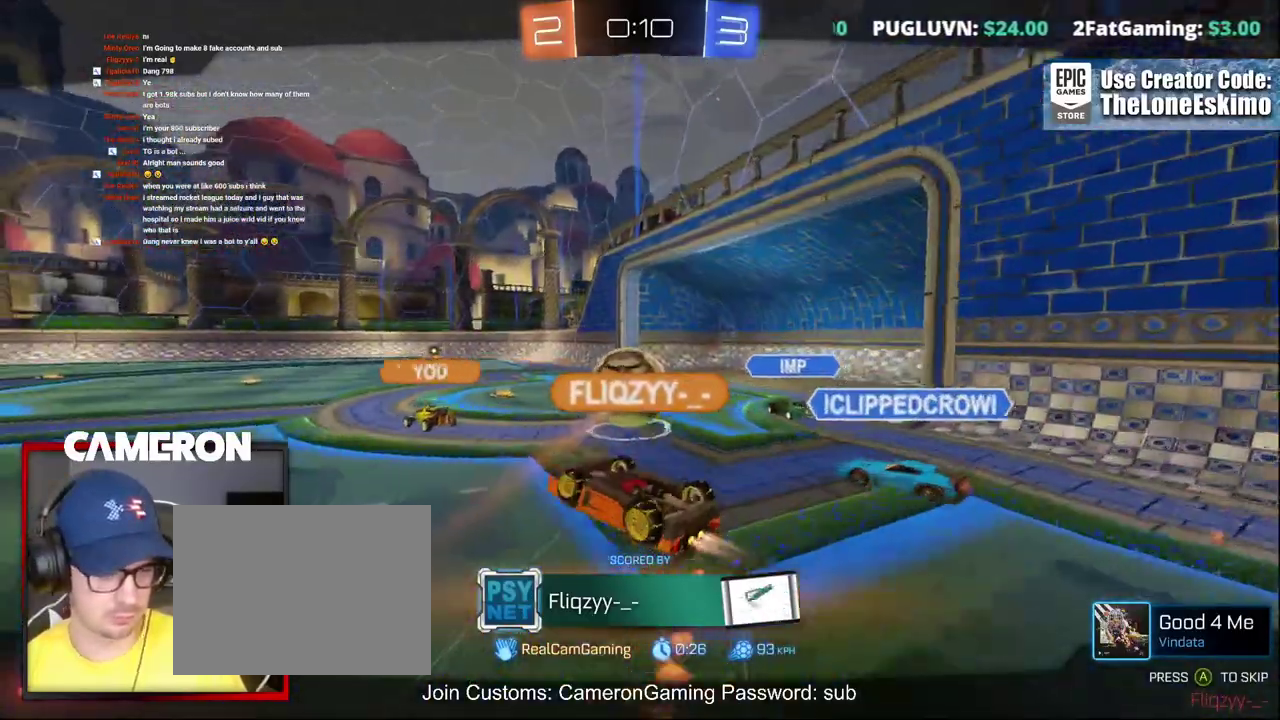
{"buttons": ["A", "R2"], "left_stick": "center", "right_stick": "center", "events": [[50, "A", "up"], [183, "A", "down"], [333, "A", "up"], [450, "A", "down"]]}
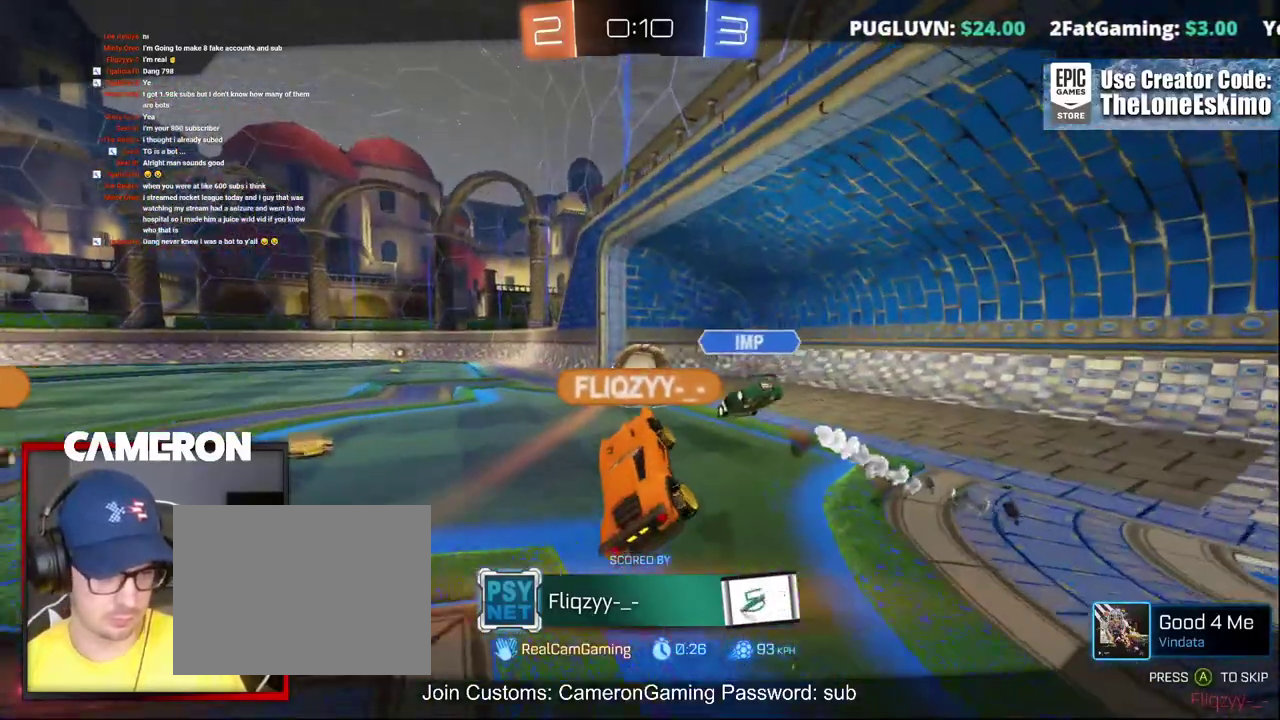
{"buttons": ["A", "R2"], "left_stick": "center", "right_stick": "center", "events": [[50, "A", "up"], [183, "A", "down"], [350, "A", "up"], [483, "A", "down"]]}
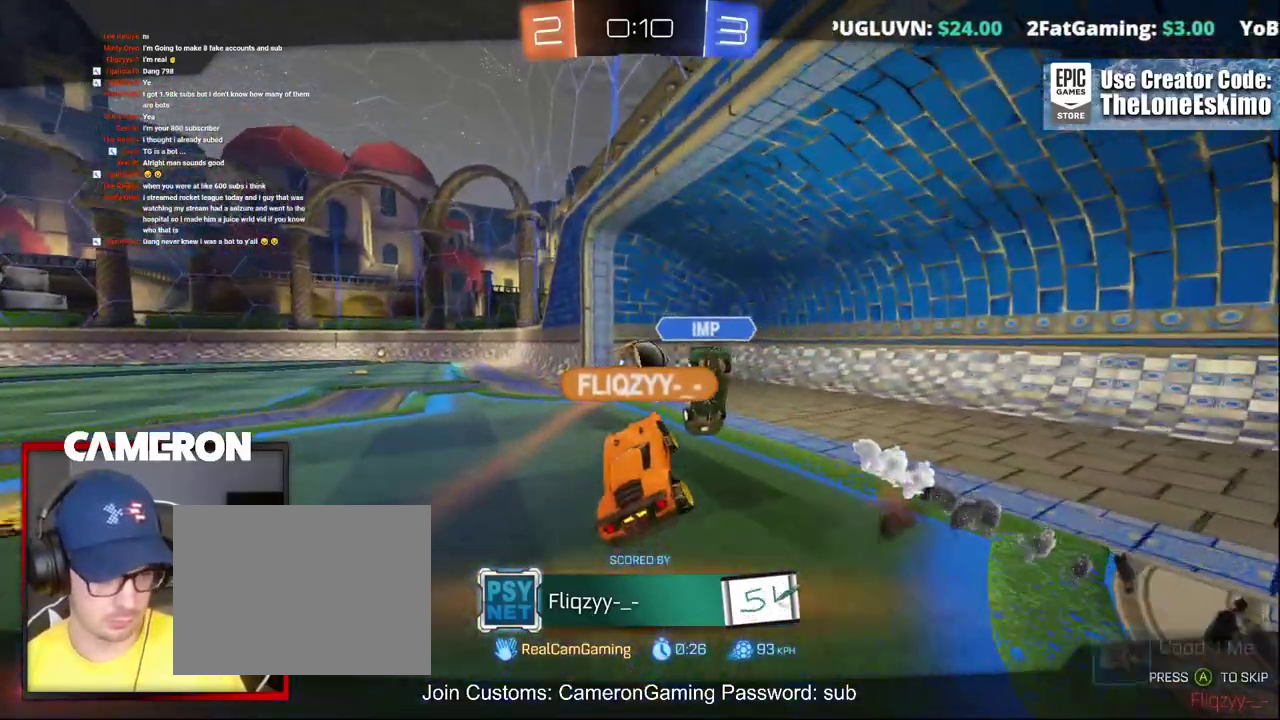
{"buttons": ["R2"], "left_stick": "center", "right_stick": "center", "events": [[167, "A", "up"]]}
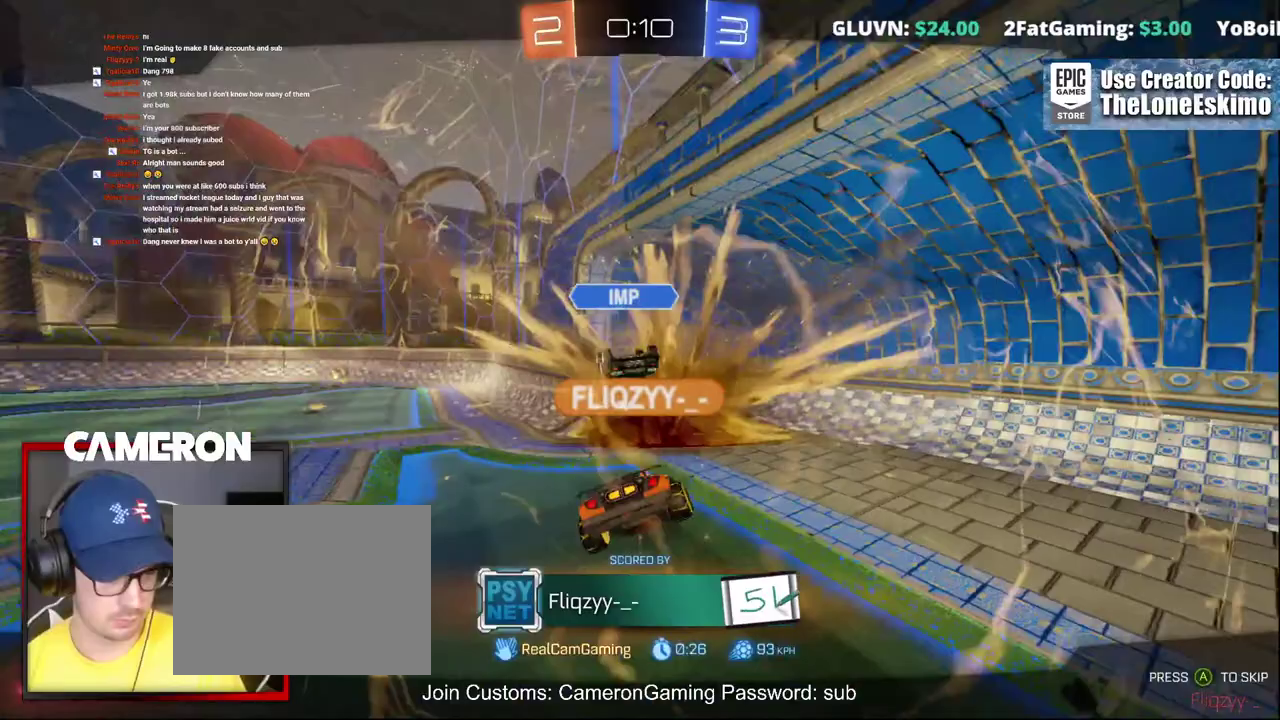
{"buttons": ["R2"], "left_stick": "center", "right_stick": "down-left", "events": [[500, "right_stick", "down-left"]]}
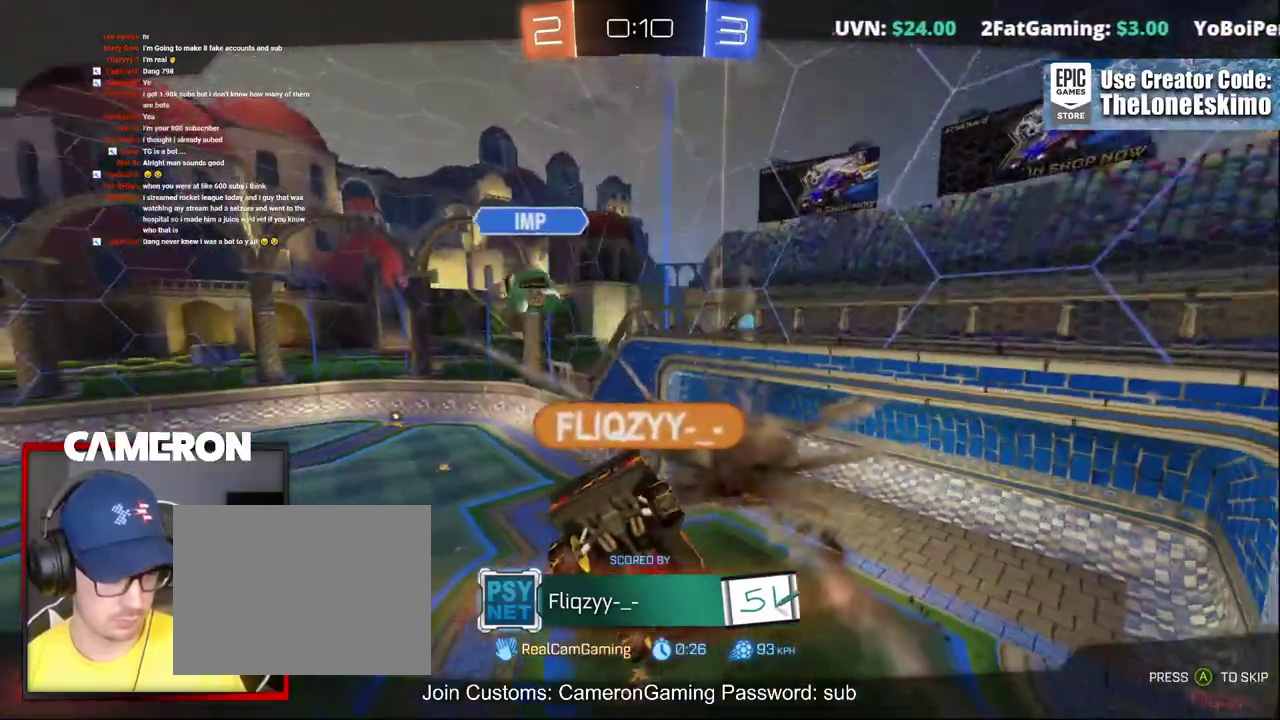
{"buttons": ["R2"], "left_stick": "center", "right_stick": "down-left"}
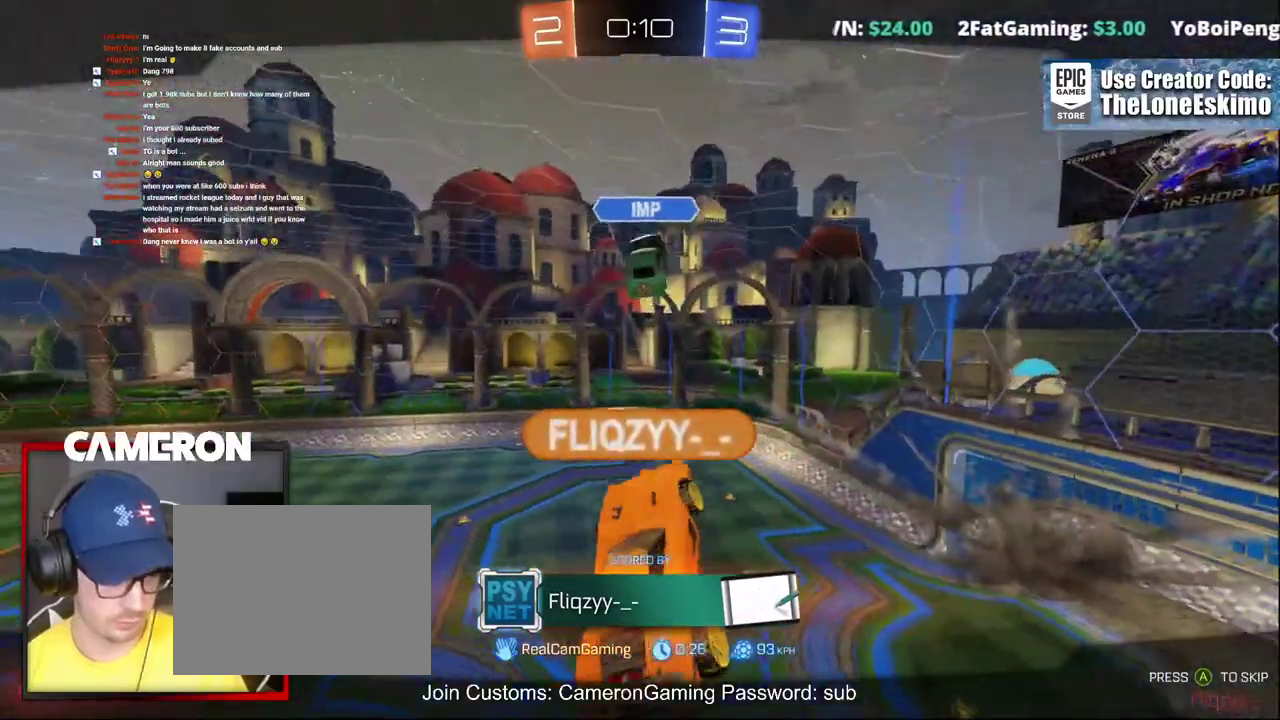
{"buttons": ["R2"], "left_stick": "center", "right_stick": "center", "events": [[367, "right_stick", "center"]]}
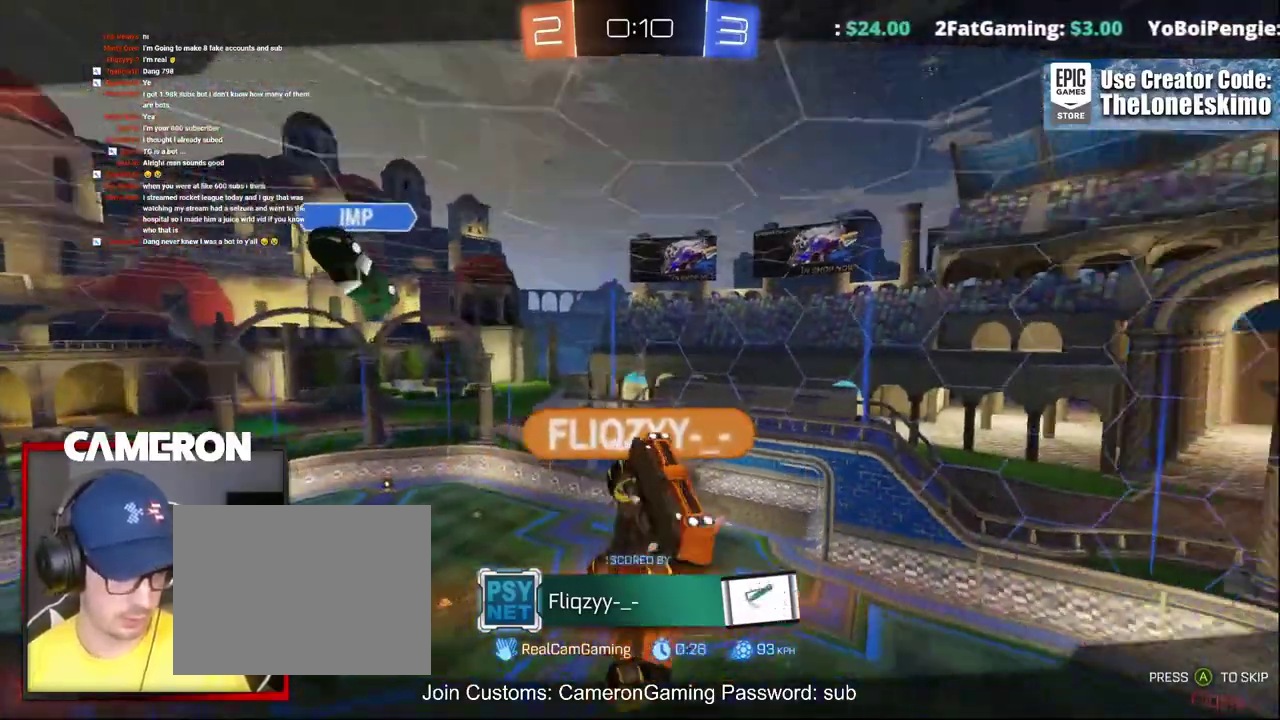
{"buttons": ["R2"], "left_stick": "center", "right_stick": "center", "events": []}
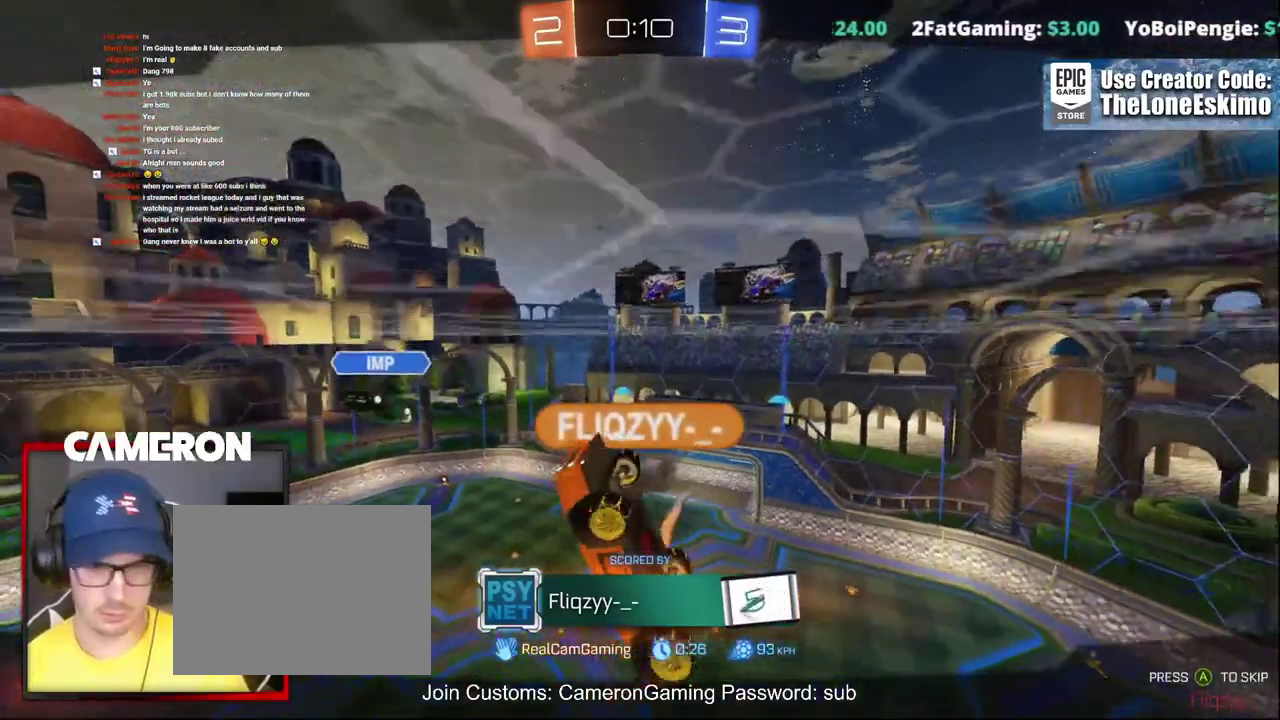
{"buttons": ["R2"], "left_stick": "center", "right_stick": "center", "events": []}
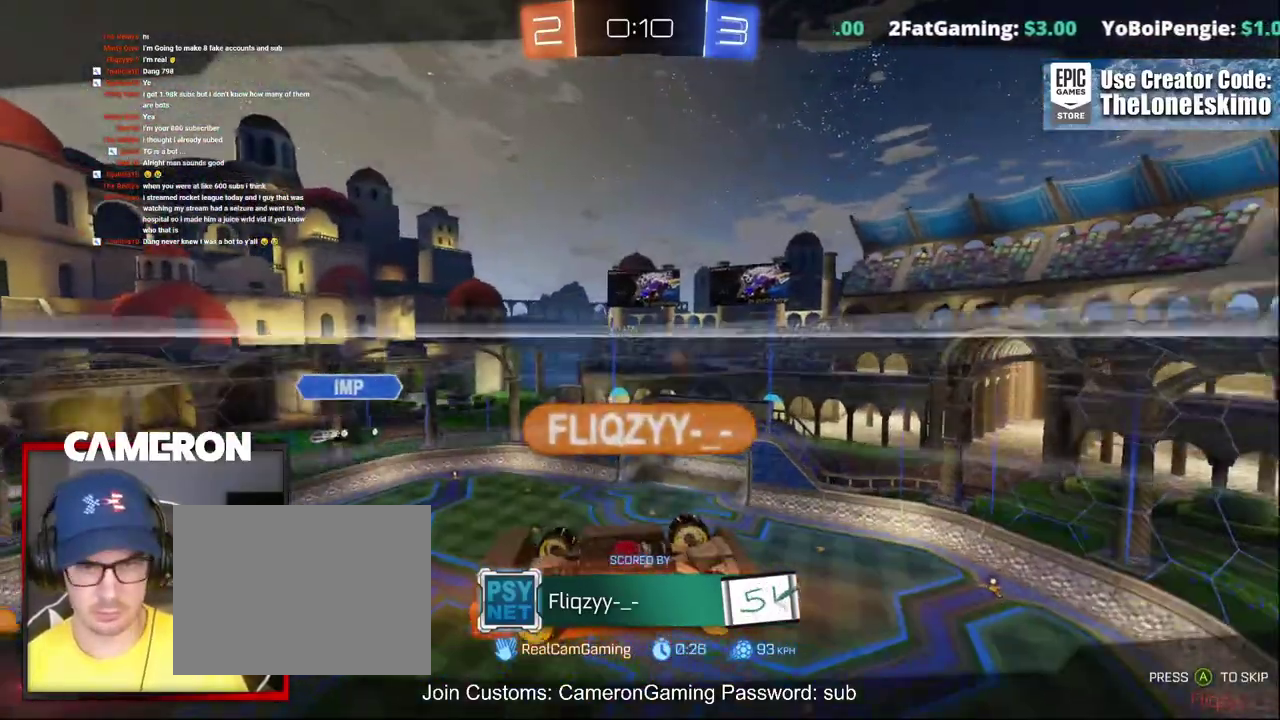
{"buttons": ["R2"], "left_stick": "center", "right_stick": "center", "events": []}
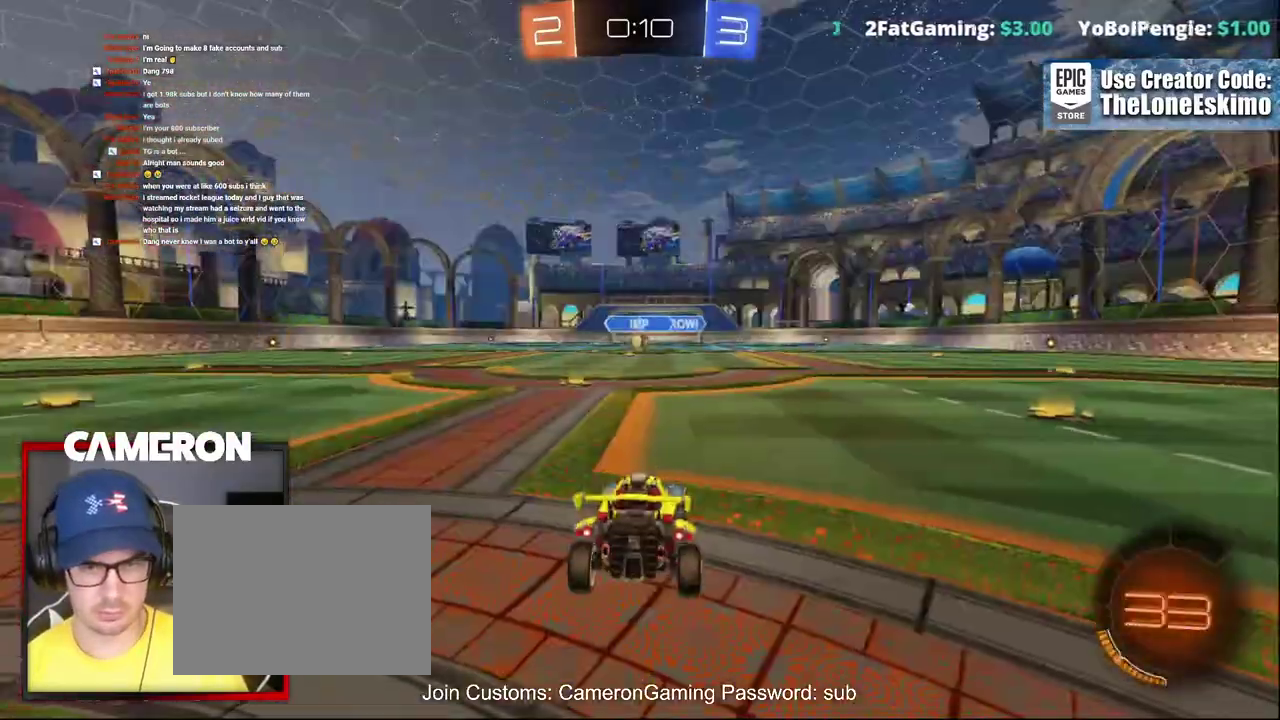
{"buttons": ["R2"], "left_stick": "center", "right_stick": "down-left", "events": [[483, "right_stick", "down-left"]]}
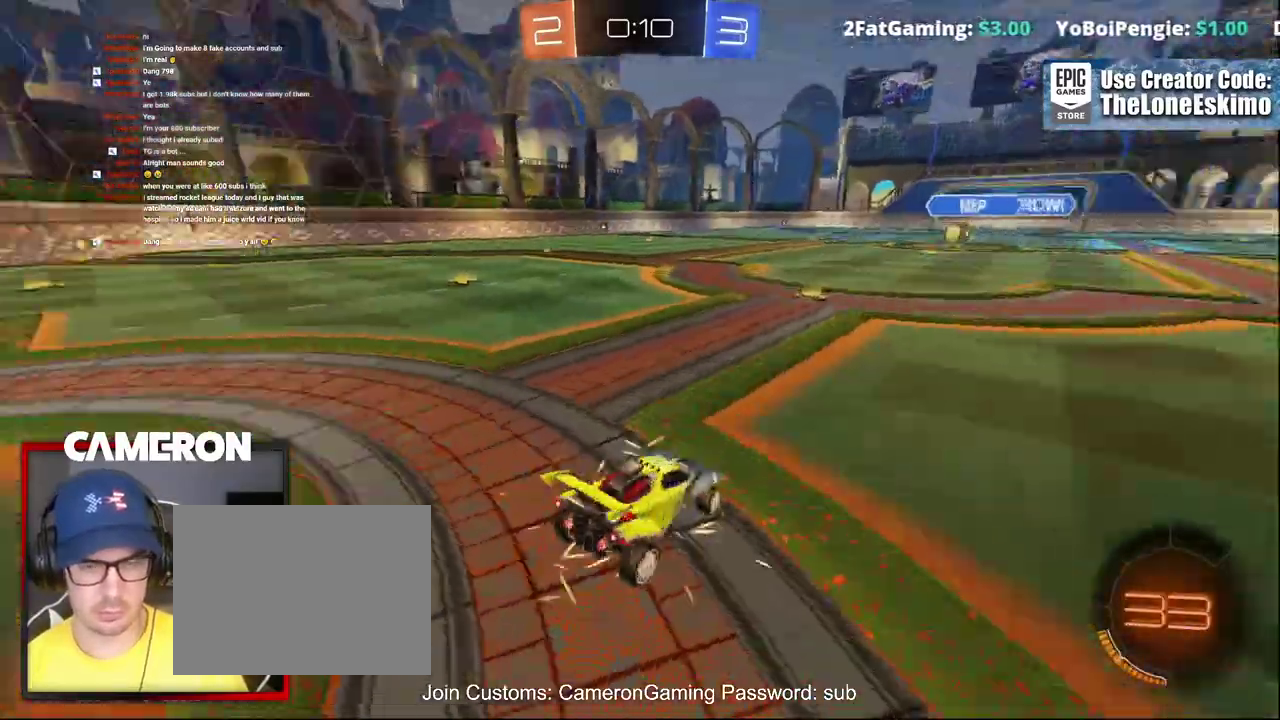
{"buttons": ["R2"], "left_stick": "center", "right_stick": "center", "events": [[483, "right_stick", "center"]]}
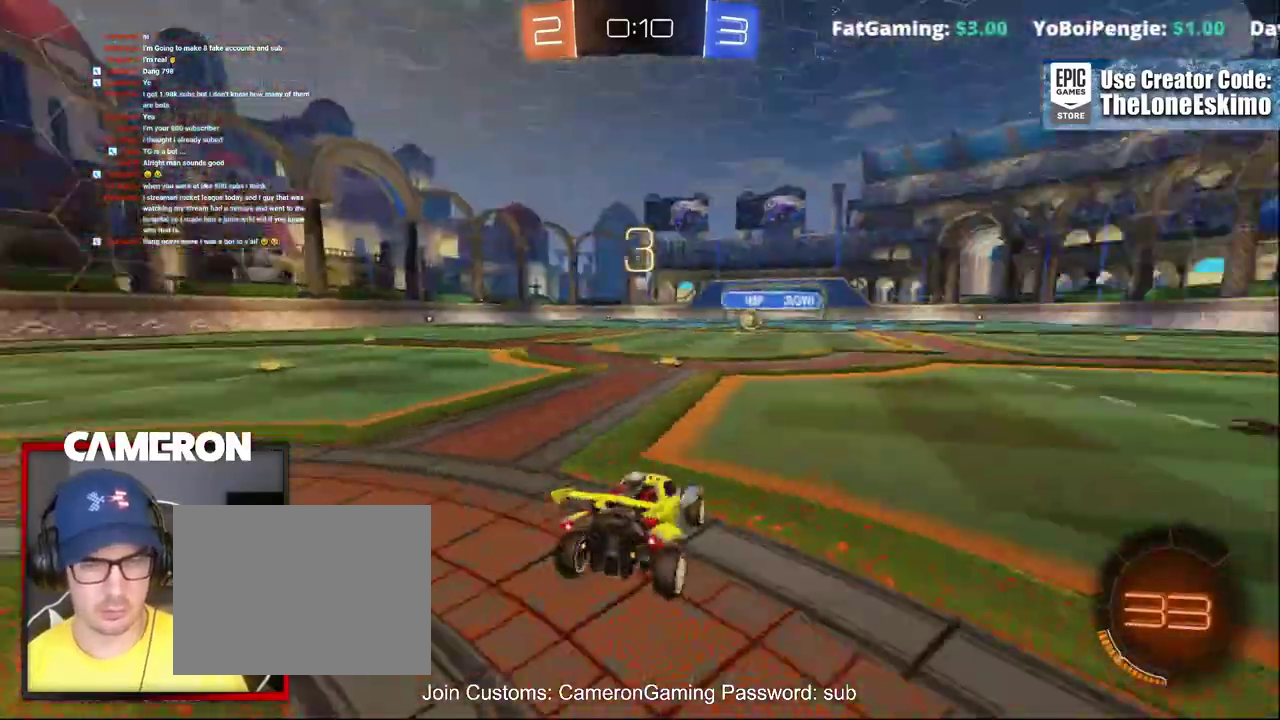
{"buttons": ["B", "R2"], "left_stick": "center", "right_stick": "center", "events": [[133, "B", "down"]]}
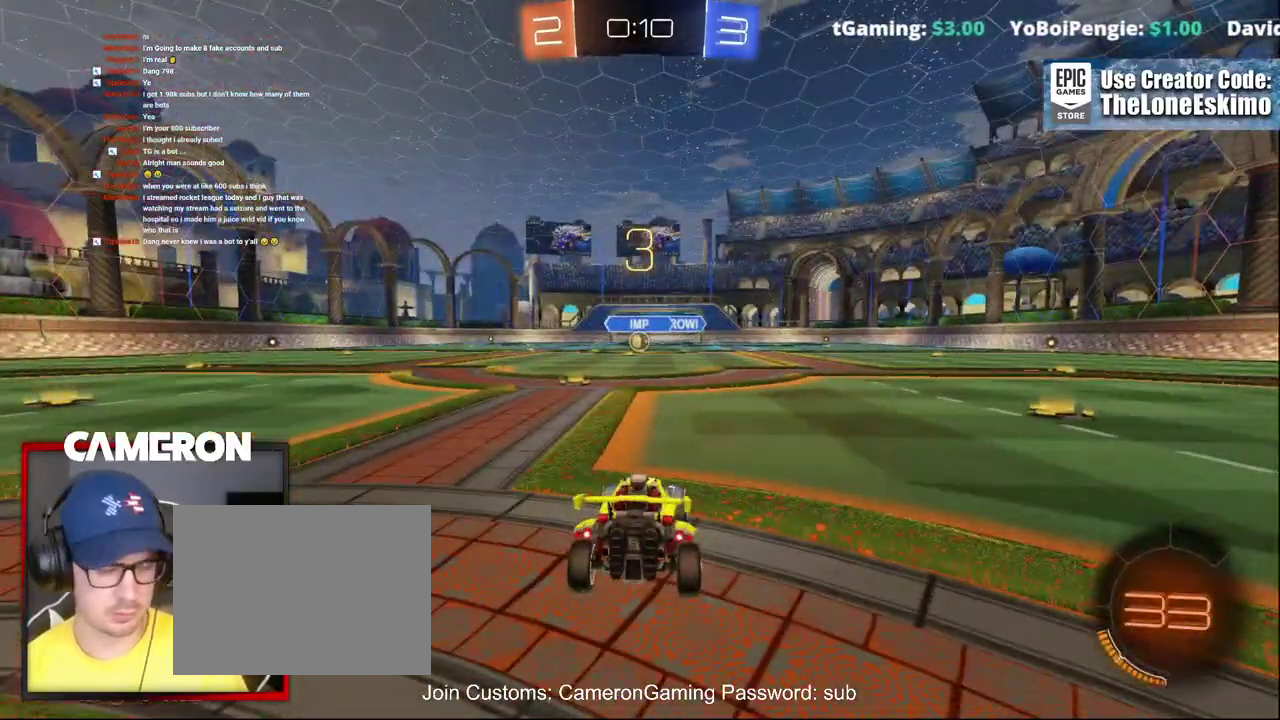
{"buttons": ["B", "R2"], "left_stick": "center", "right_stick": "center", "events": []}
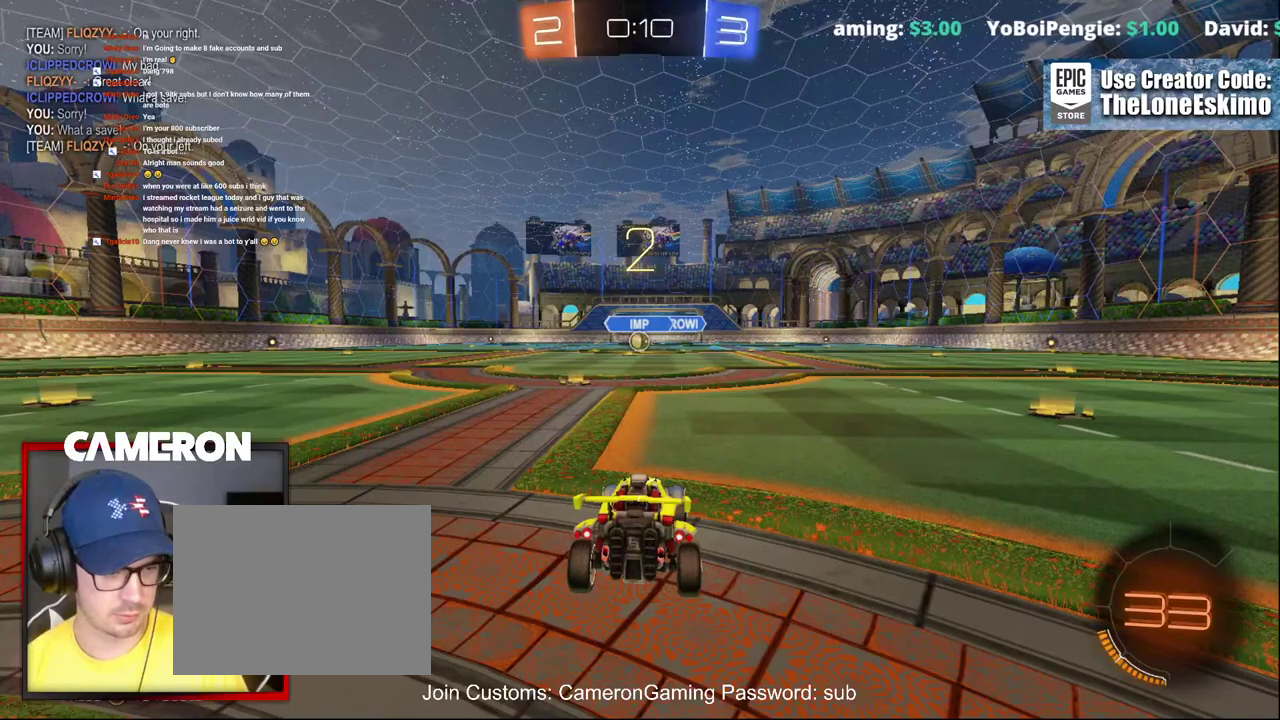
{"buttons": ["B", "R2"], "left_stick": "center", "right_stick": "center", "events": []}
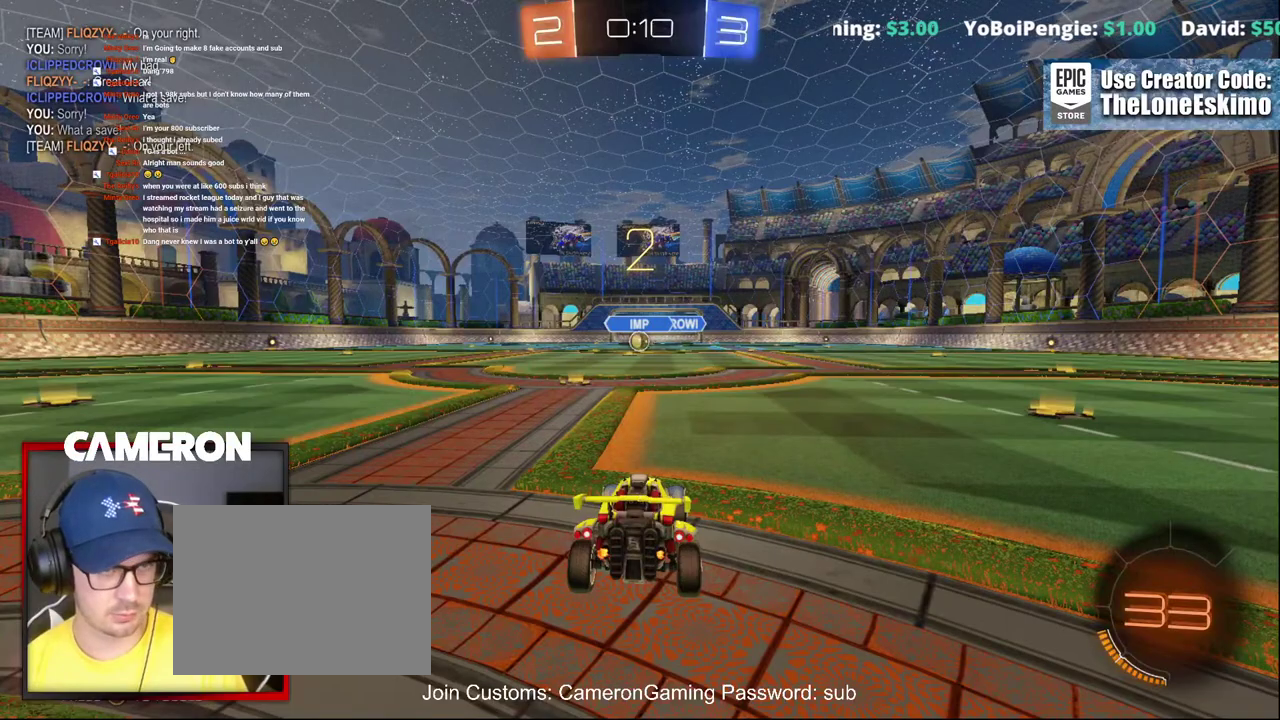
{"buttons": ["B", "R2"], "left_stick": "center", "right_stick": "center", "events": []}
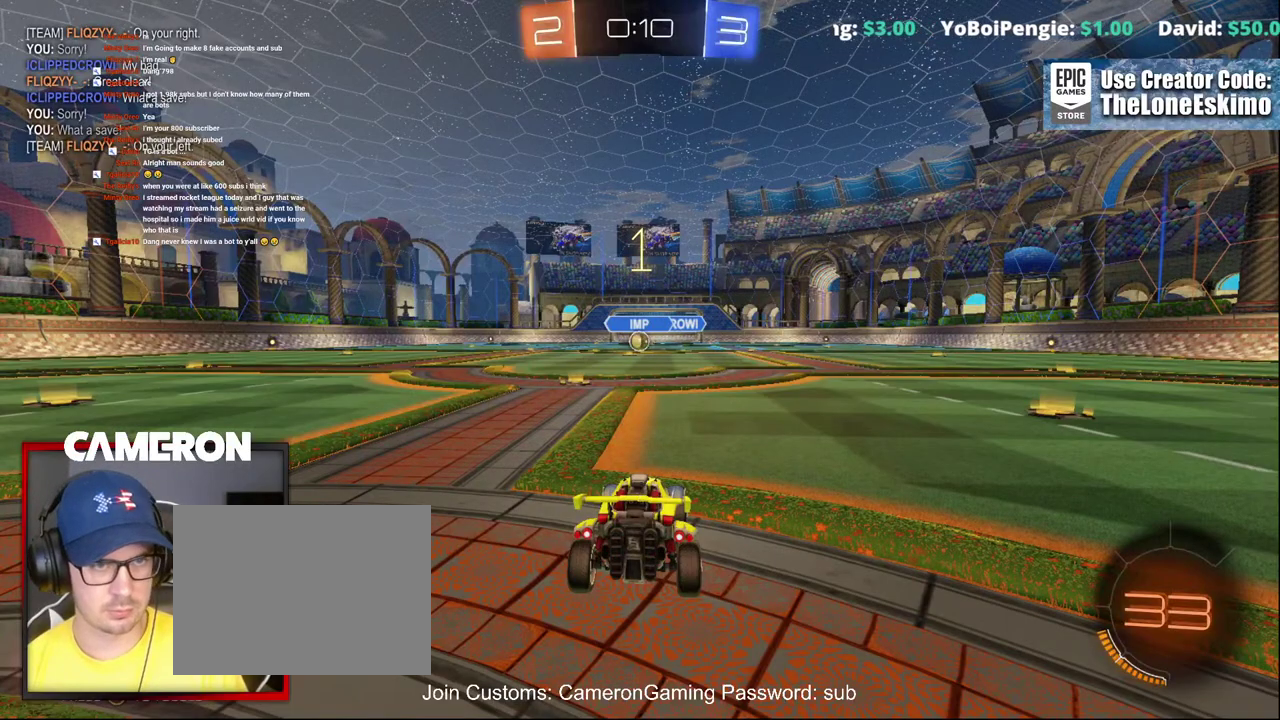
{"buttons": ["B", "R2"], "left_stick": "center", "right_stick": "center", "events": []}